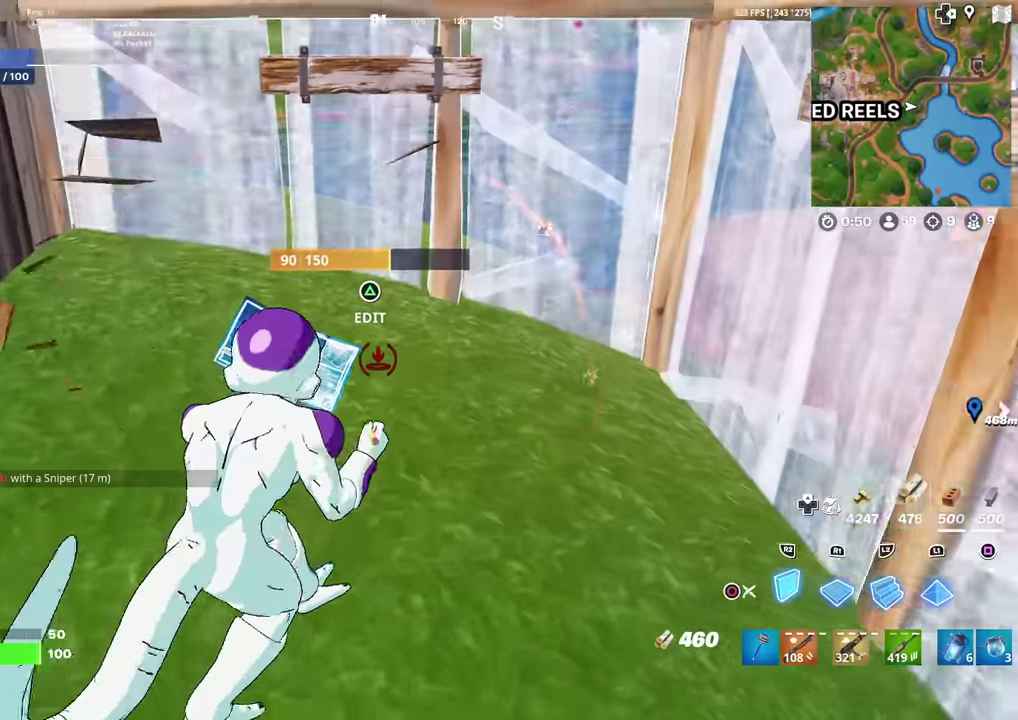
Gameplay with a controller (PlayStation layout); each line is a JSON object with the inputs held at the frame after it (dt_ms = milliseconds from this image to that frame). "events" lists button and stick changes between this image and that frame as [ms after this image, input, new state], when the widget could be followed in between. Not read: TOUCHPAD.
{"dt_ms": 400, "buttons": [], "left_stick": "up-left", "right_stick": "left"}
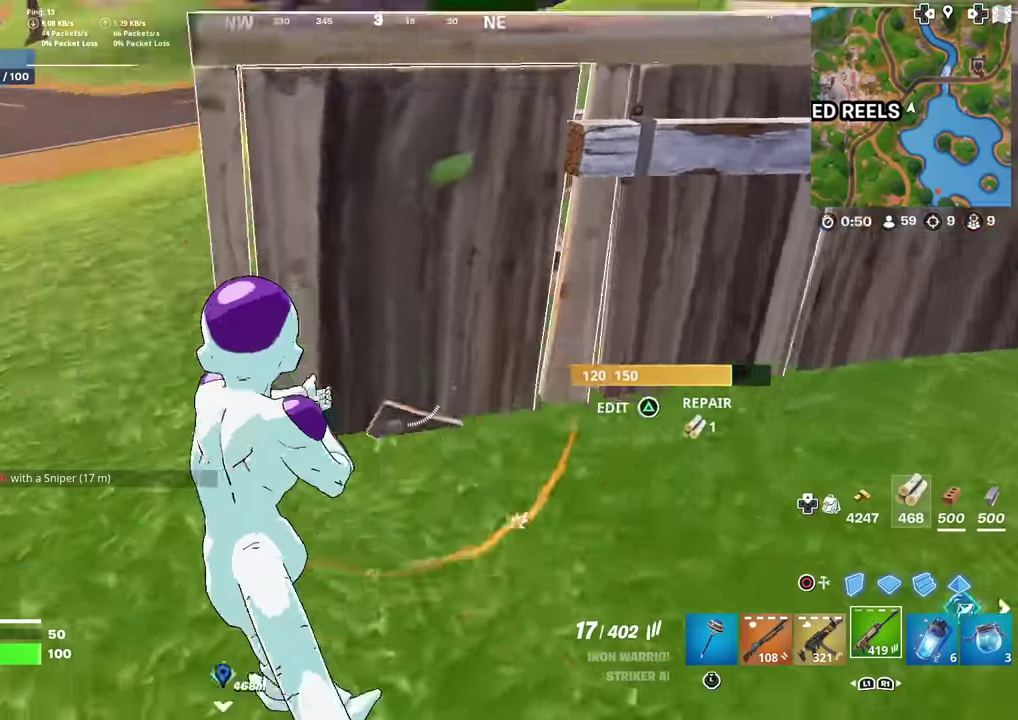
{"dt_ms": 601, "buttons": [], "left_stick": "up", "right_stick": "center", "events": [[67, "right_stick", "center"], [134, "left_stick", "up"], [250, "right_stick", "up-right"], [317, "right_stick", "center"]]}
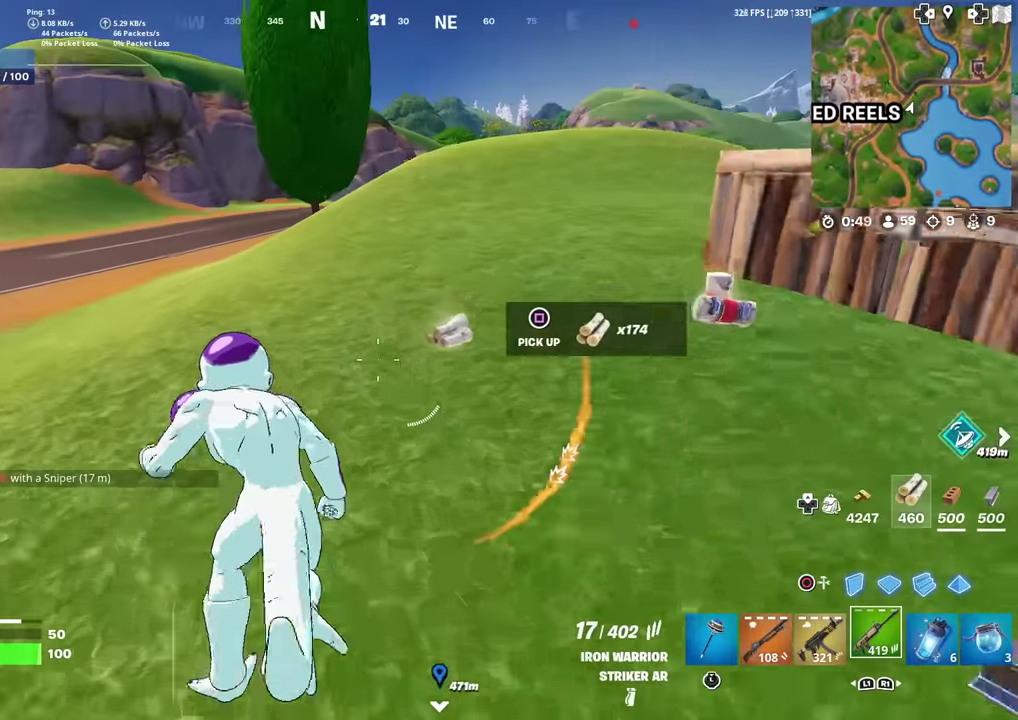
{"dt_ms": 300, "buttons": [], "left_stick": "up-right", "right_stick": "center", "events": [[150, "right_stick", "left"], [200, "left_stick", "up-right"], [300, "right_stick", "center"]]}
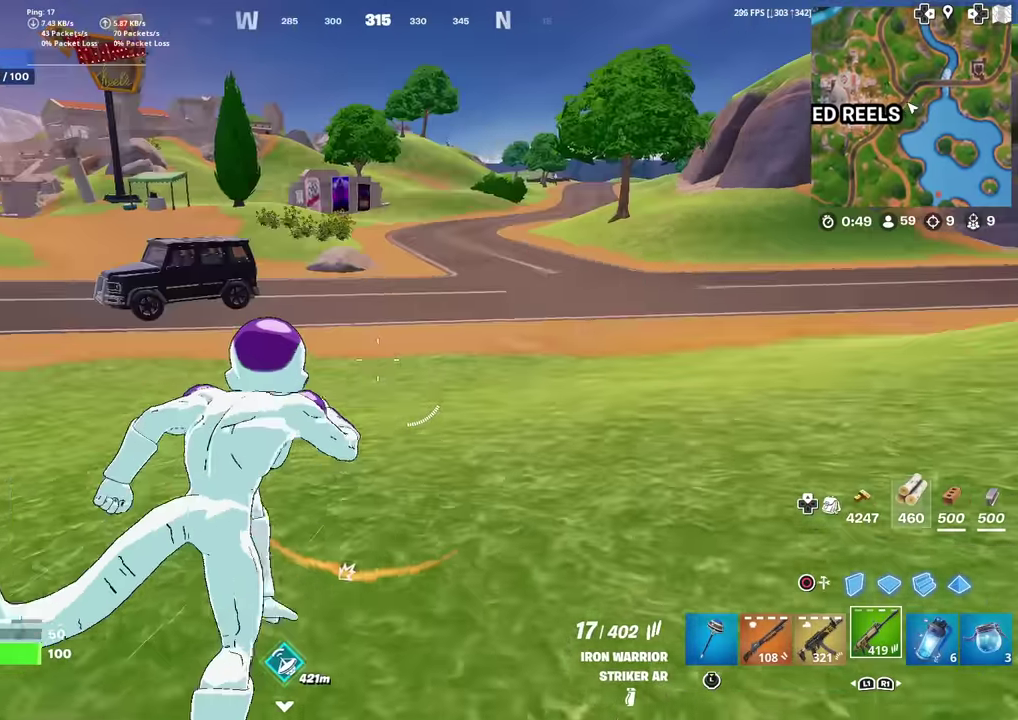
{"dt_ms": 701, "buttons": [], "left_stick": "center", "right_stick": "center", "events": [[467, "left_stick", "center"], [467, "right_stick", "up-left"], [534, "right_stick", "center"], [551, "CROSS", "down"], [651, "CROSS", "up"]]}
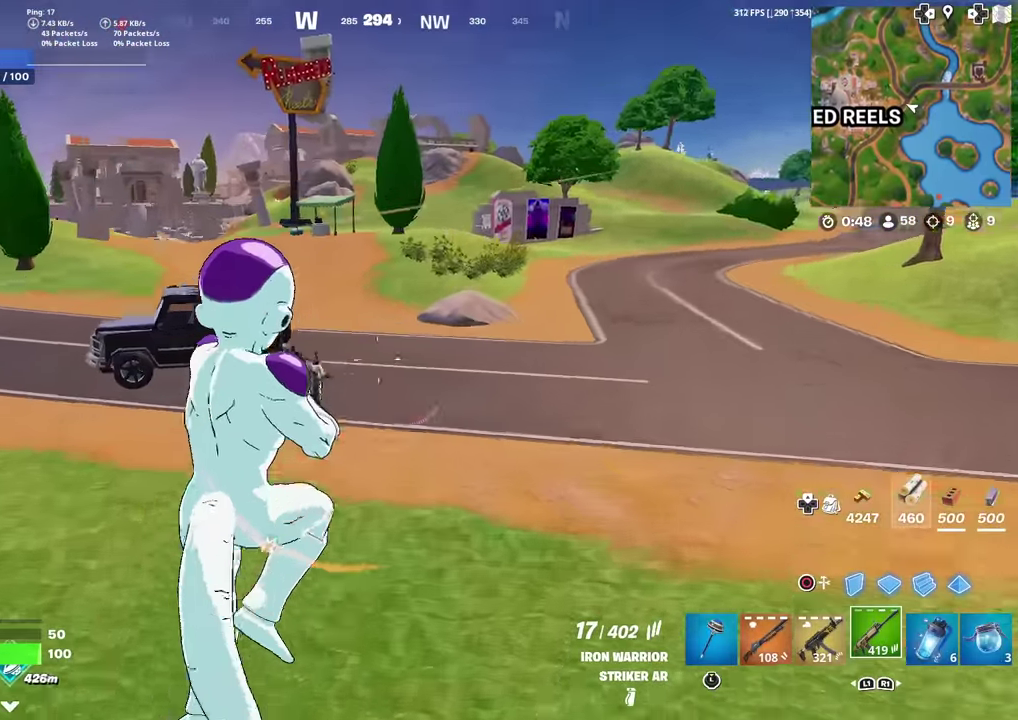
{"dt_ms": 300, "buttons": [], "left_stick": "up-right", "right_stick": "center", "events": [[16, "left_stick", "up-right"], [183, "SQUARE", "down"], [250, "SQUARE", "up"]]}
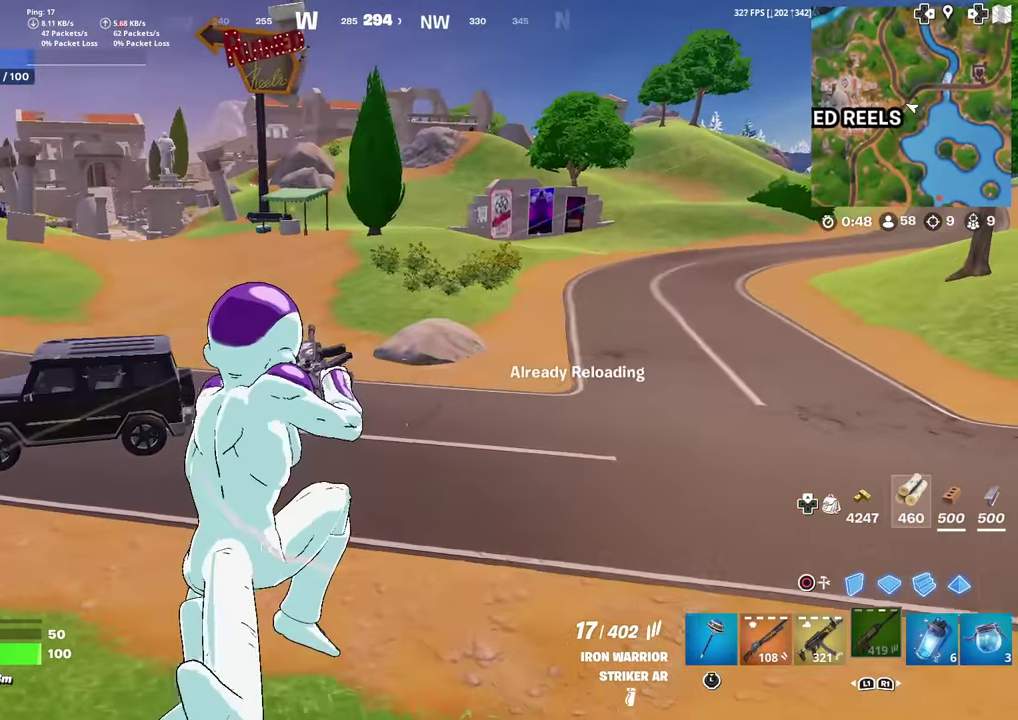
{"dt_ms": 901, "buttons": [], "left_stick": "up-right", "right_stick": "center", "events": [[50, "SQUARE", "down"], [117, "SQUARE", "up"], [184, "right_stick", "left"], [267, "right_stick", "center"]]}
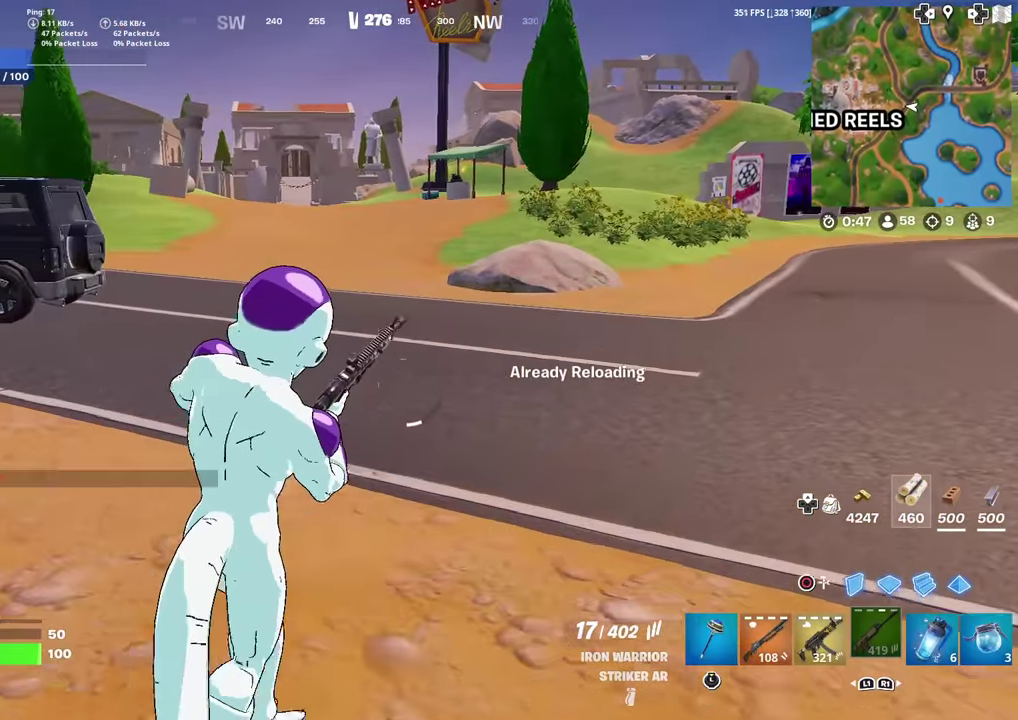
{"dt_ms": 300, "buttons": [], "left_stick": "up-right", "right_stick": "center", "events": []}
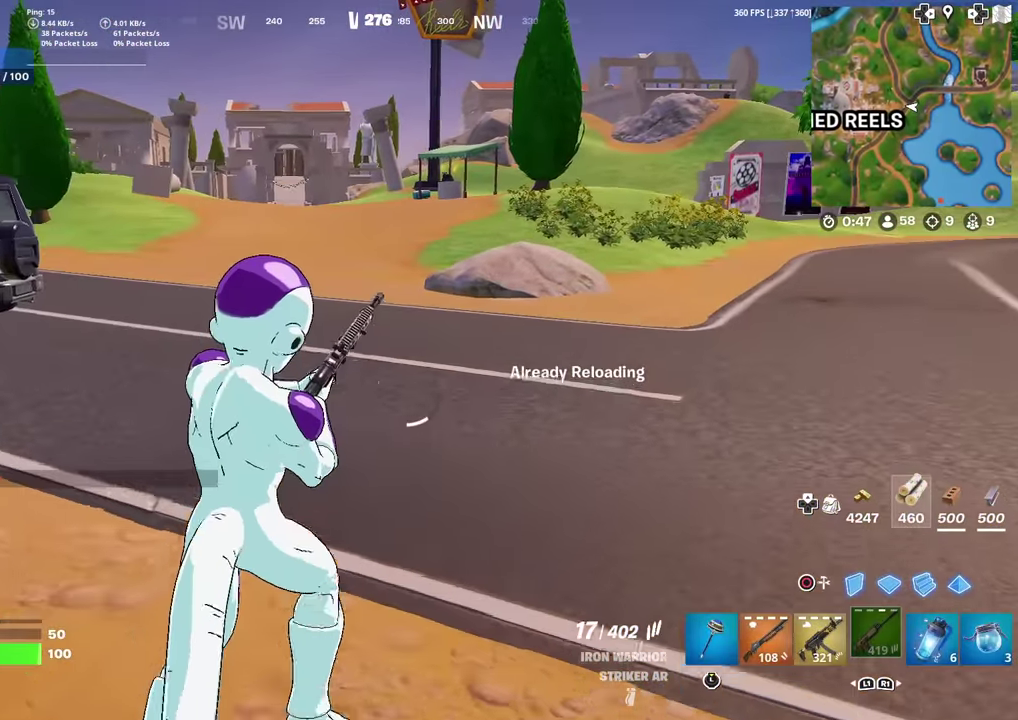
{"dt_ms": 601, "buttons": [], "left_stick": "up", "right_stick": "center", "events": [[184, "left_stick", "up"]]}
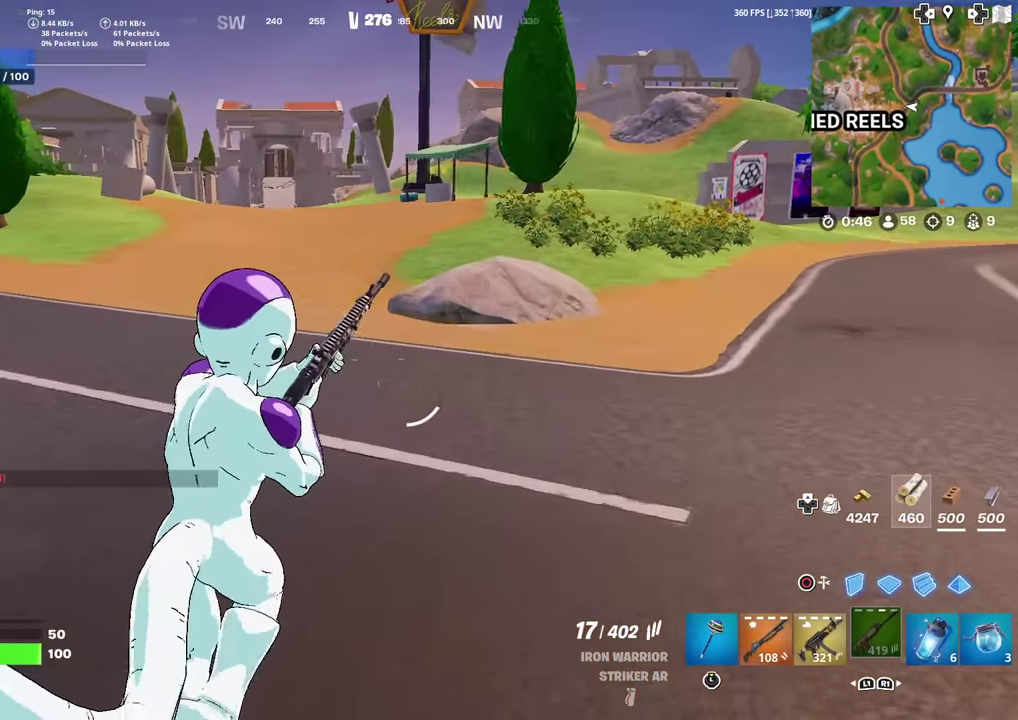
{"dt_ms": 384, "buttons": [], "left_stick": "up-right", "right_stick": "center", "events": [[133, "left_stick", "up-right"], [133, "right_stick", "left"], [217, "right_stick", "center"]]}
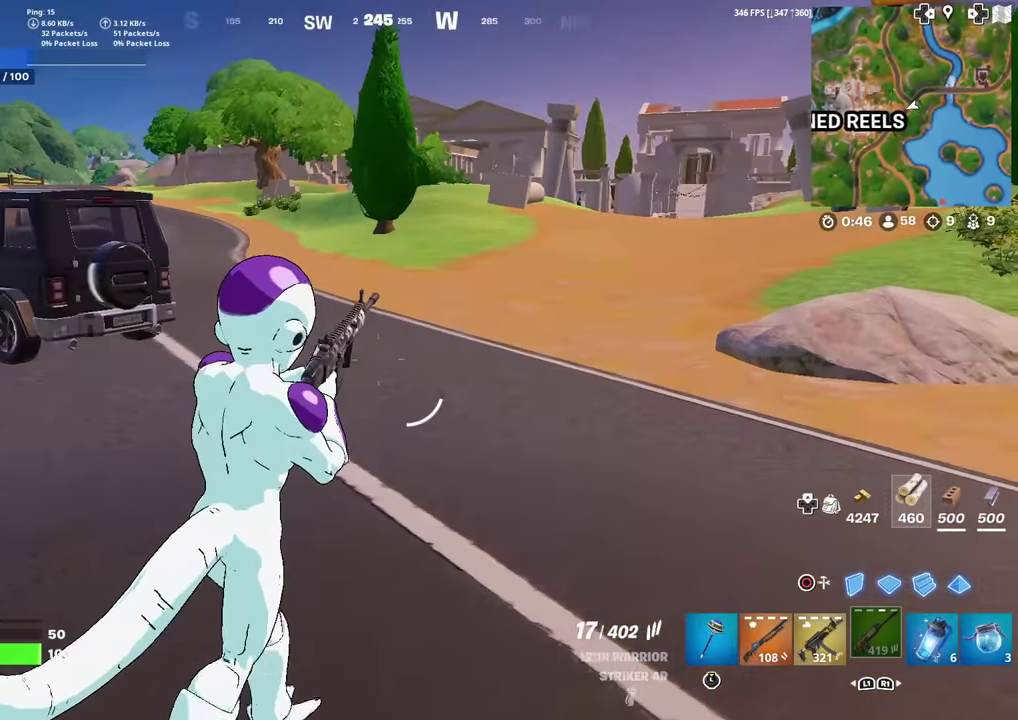
{"dt_ms": 500, "buttons": [], "left_stick": "right", "right_stick": "center", "events": [[66, "right_stick", "left"], [200, "left_stick", "right"], [300, "right_stick", "center"]]}
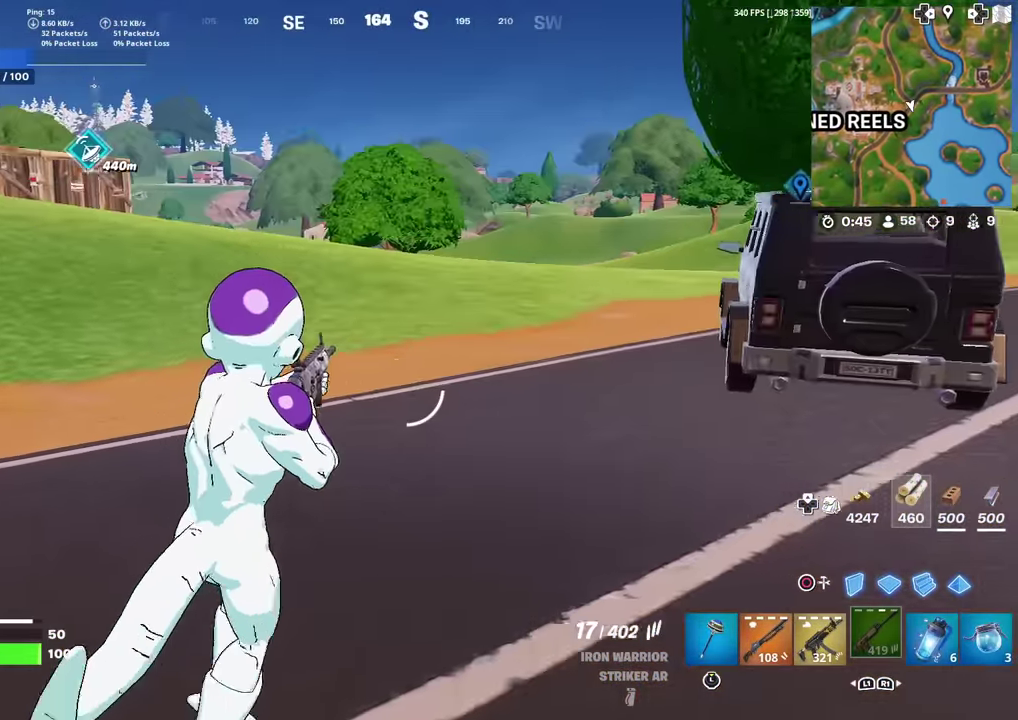
{"dt_ms": 300, "buttons": [], "left_stick": "right", "right_stick": "right", "events": [[134, "L1", "down"], [250, "L1", "up"], [300, "right_stick", "right"]]}
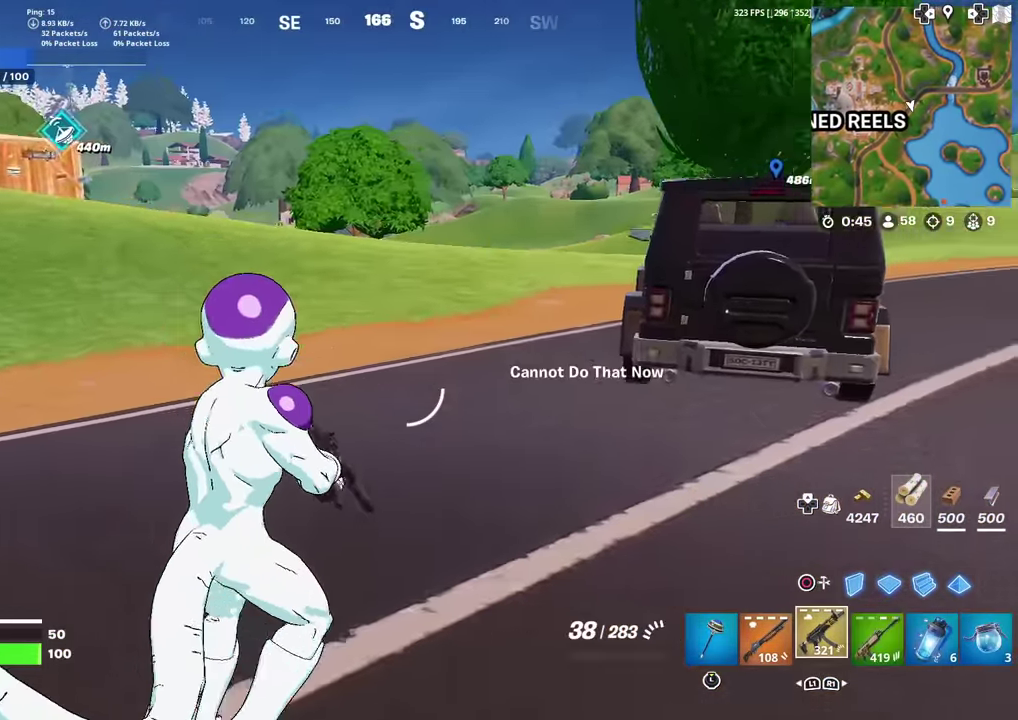
{"dt_ms": 901, "buttons": [], "left_stick": "up-right", "right_stick": "center", "events": [[67, "left_stick", "up-right"], [167, "SQUARE", "down"], [167, "left_stick", "up"], [184, "right_stick", "up-right"], [251, "SQUARE", "up"], [251, "right_stick", "center"], [351, "SQUARE", "down"], [417, "SQUARE", "up"], [501, "SQUARE", "down"], [568, "SQUARE", "up"], [651, "L1", "down"], [751, "left_stick", "up-right"], [784, "L1", "up"], [784, "right_stick", "right"], [851, "right_stick", "center"]]}
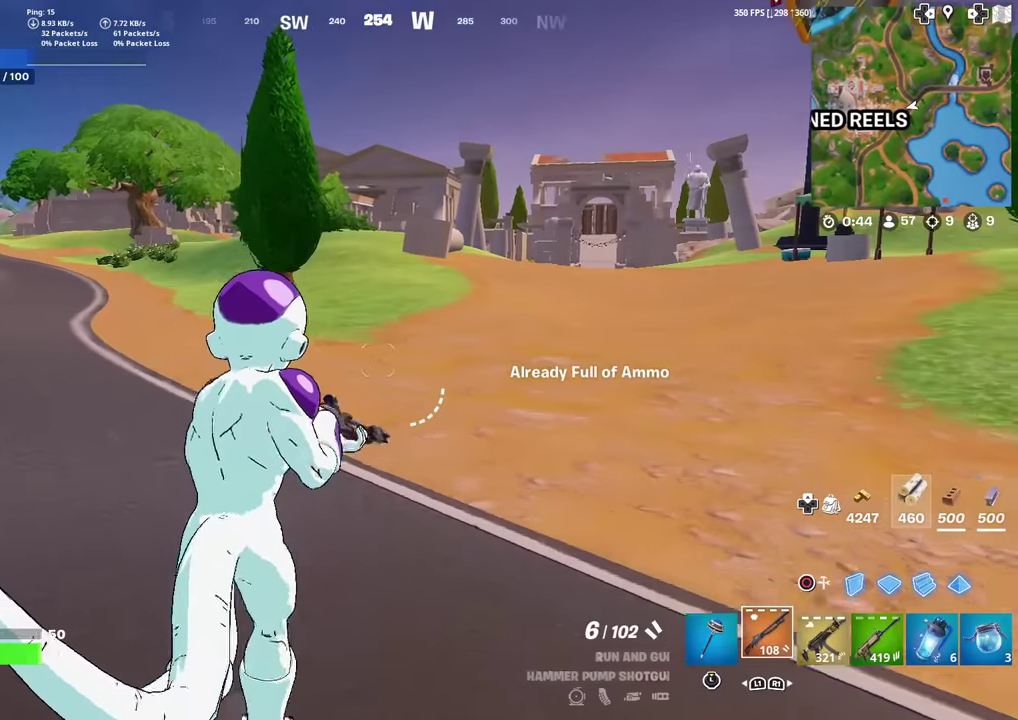
{"dt_ms": 300, "buttons": [], "left_stick": "up-right", "right_stick": "center", "events": []}
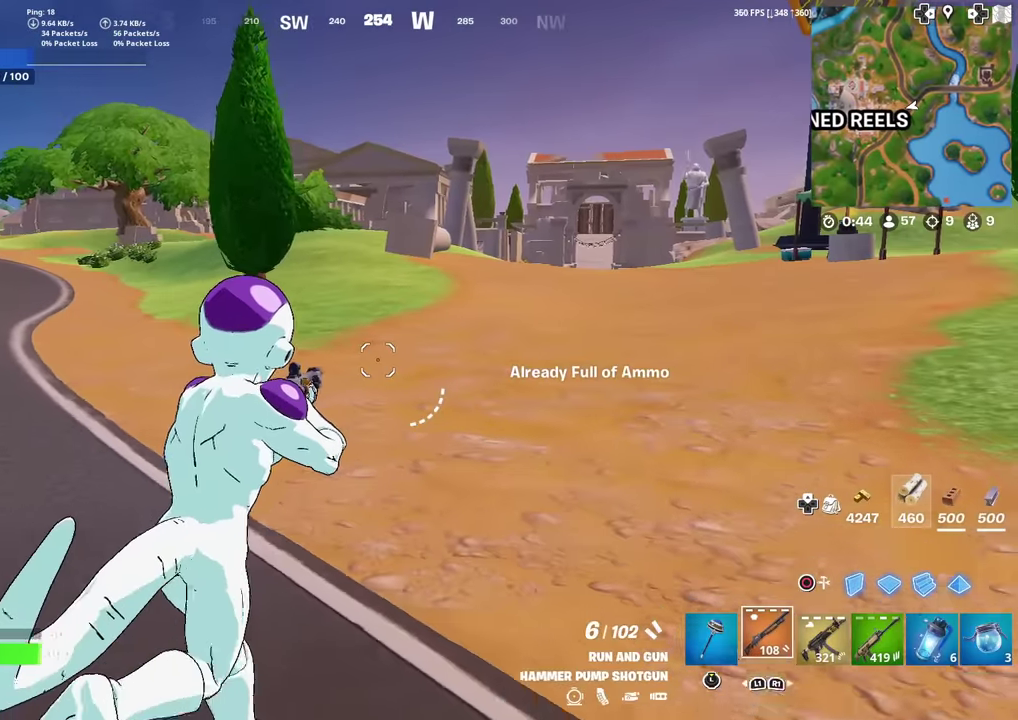
{"dt_ms": 701, "buttons": ["R2"], "left_stick": "up-right", "right_stick": "left", "events": [[17, "L1", "down"], [117, "L1", "up"], [468, "right_stick", "up-left"], [518, "right_stick", "left"], [618, "R2", "down"]]}
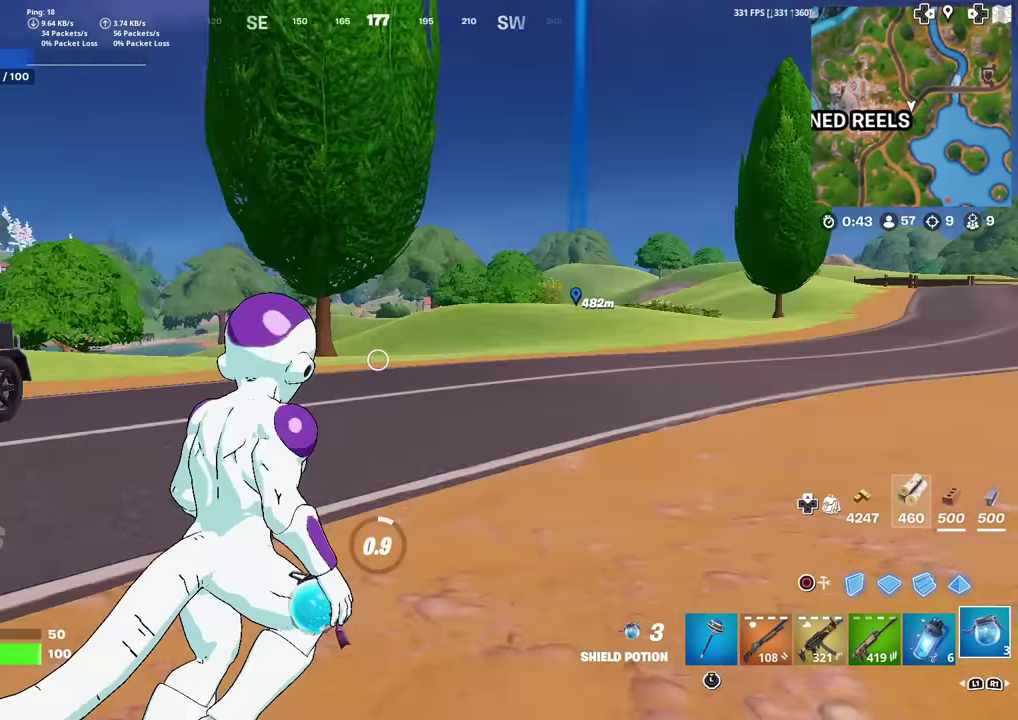
{"dt_ms": 300, "buttons": ["R2"], "left_stick": "up", "right_stick": "center", "events": [[117, "right_stick", "center"], [300, "left_stick", "up"]]}
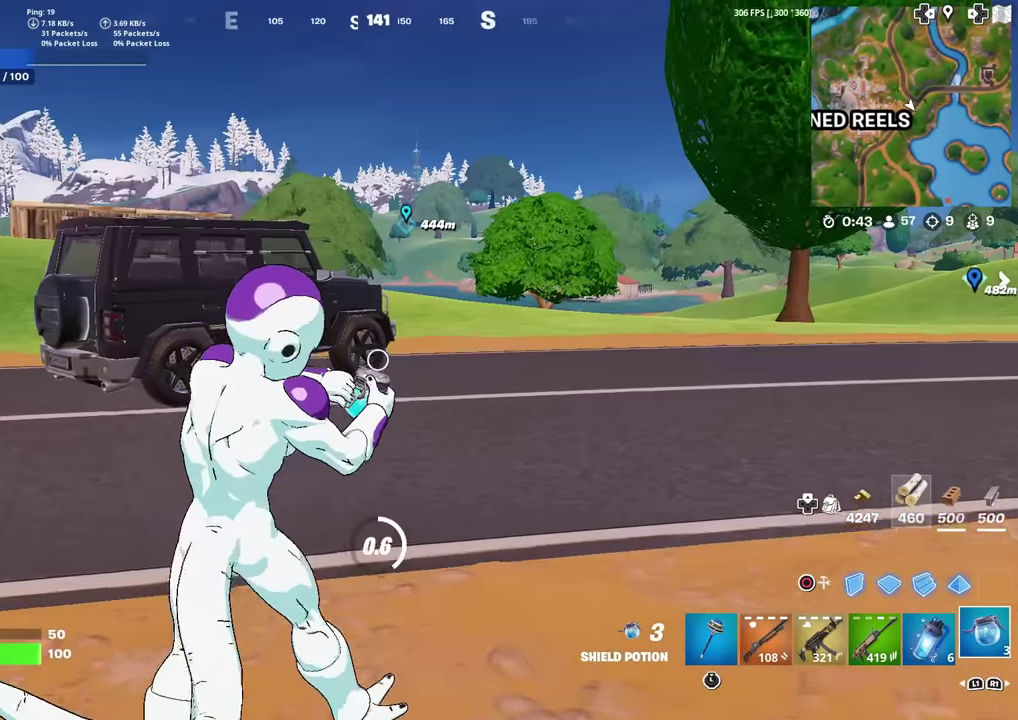
{"dt_ms": 601, "buttons": ["DPAD_RIGHT"], "left_stick": "center", "right_stick": "center", "events": [[101, "left_stick", "up-left"], [117, "R2", "up"], [201, "CROSS", "down"], [284, "CROSS", "up"], [284, "left_stick", "center"], [384, "DPAD_UP", "down"], [484, "DPAD_UP", "up"], [584, "DPAD_RIGHT", "down"]]}
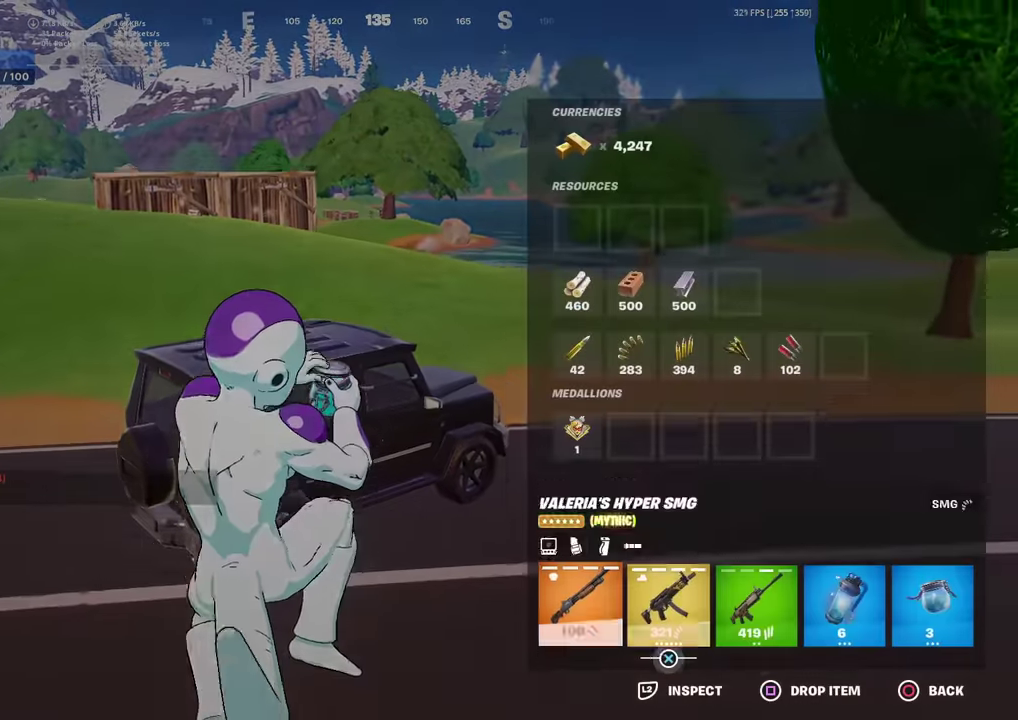
{"dt_ms": 400, "buttons": ["DPAD_RIGHT"], "left_stick": "center", "right_stick": "center", "events": [[100, "DPAD_RIGHT", "up"], [167, "DPAD_RIGHT", "down"], [300, "DPAD_RIGHT", "up"], [350, "DPAD_RIGHT", "down"]]}
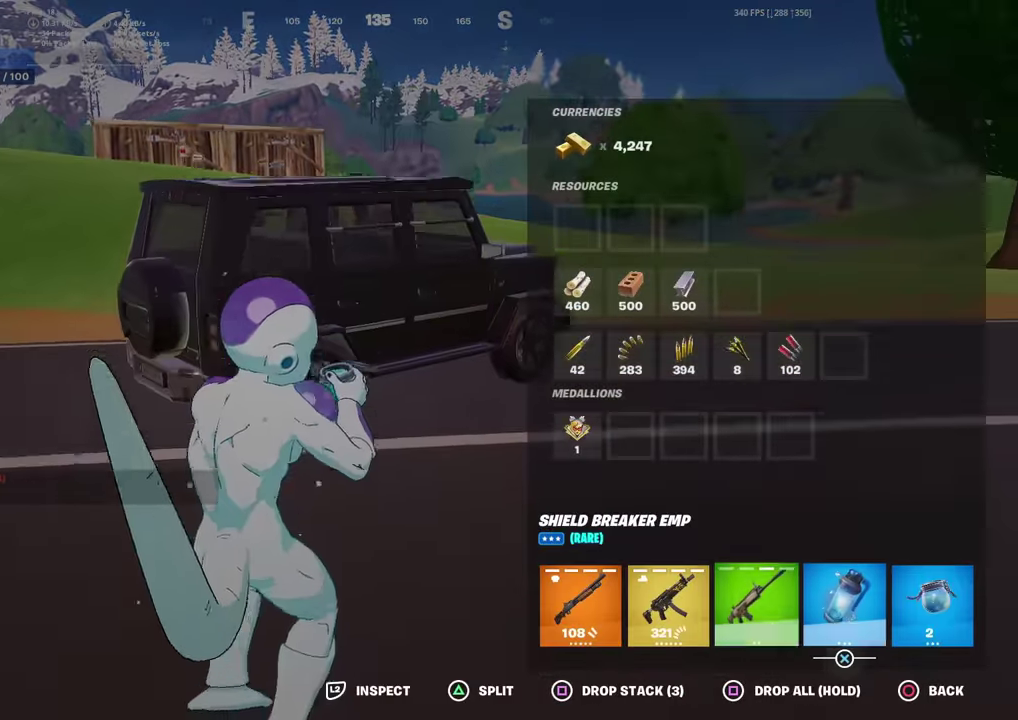
{"dt_ms": 701, "buttons": ["DPAD_LEFT"], "left_stick": "center", "right_stick": "center", "events": [[84, "DPAD_RIGHT", "up"], [234, "DPAD_RIGHT", "down"], [368, "DPAD_RIGHT", "up"], [551, "CROSS", "down"], [651, "CROSS", "up"], [684, "DPAD_LEFT", "down"]]}
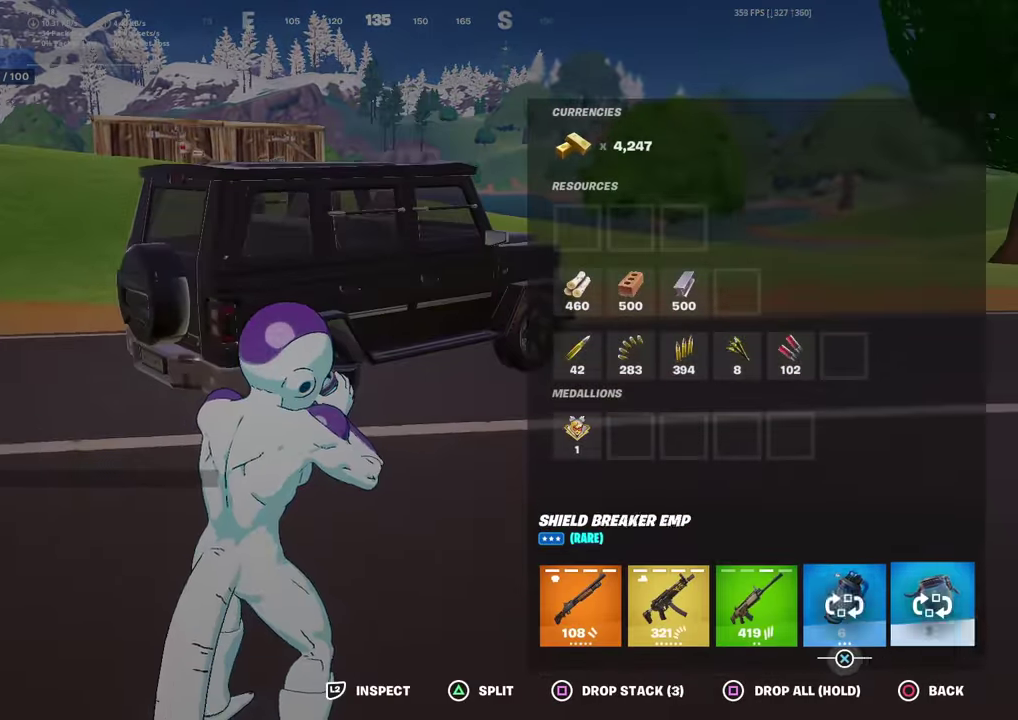
{"dt_ms": 300, "buttons": [], "left_stick": "up-right", "right_stick": "down-left"}
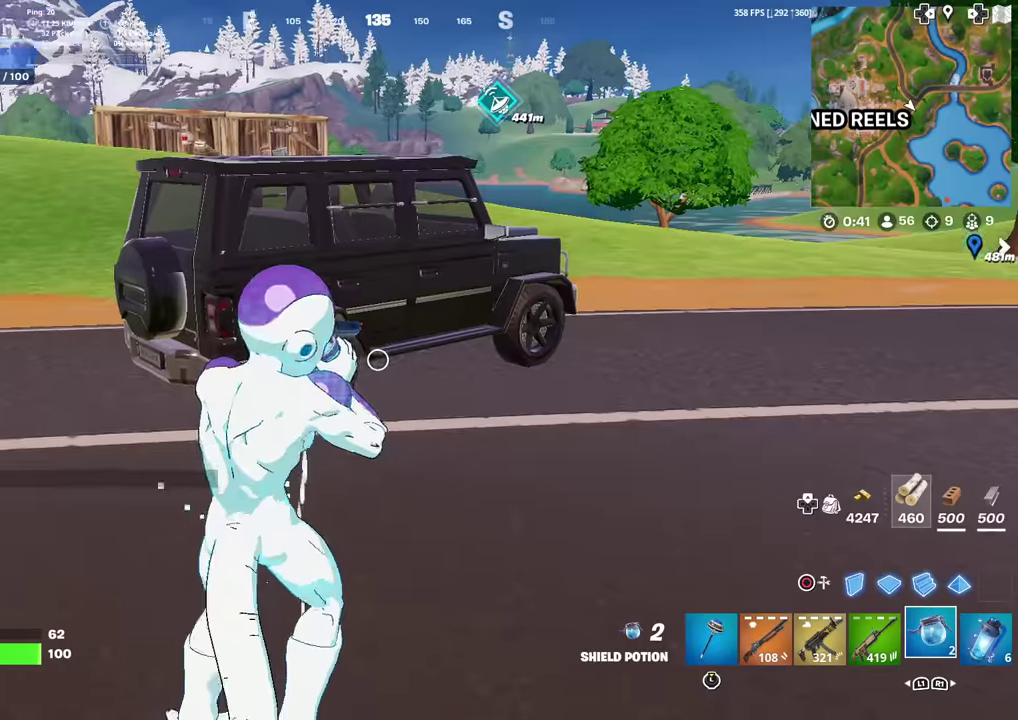
{"dt_ms": 701, "buttons": [], "left_stick": "center", "right_stick": "center"}